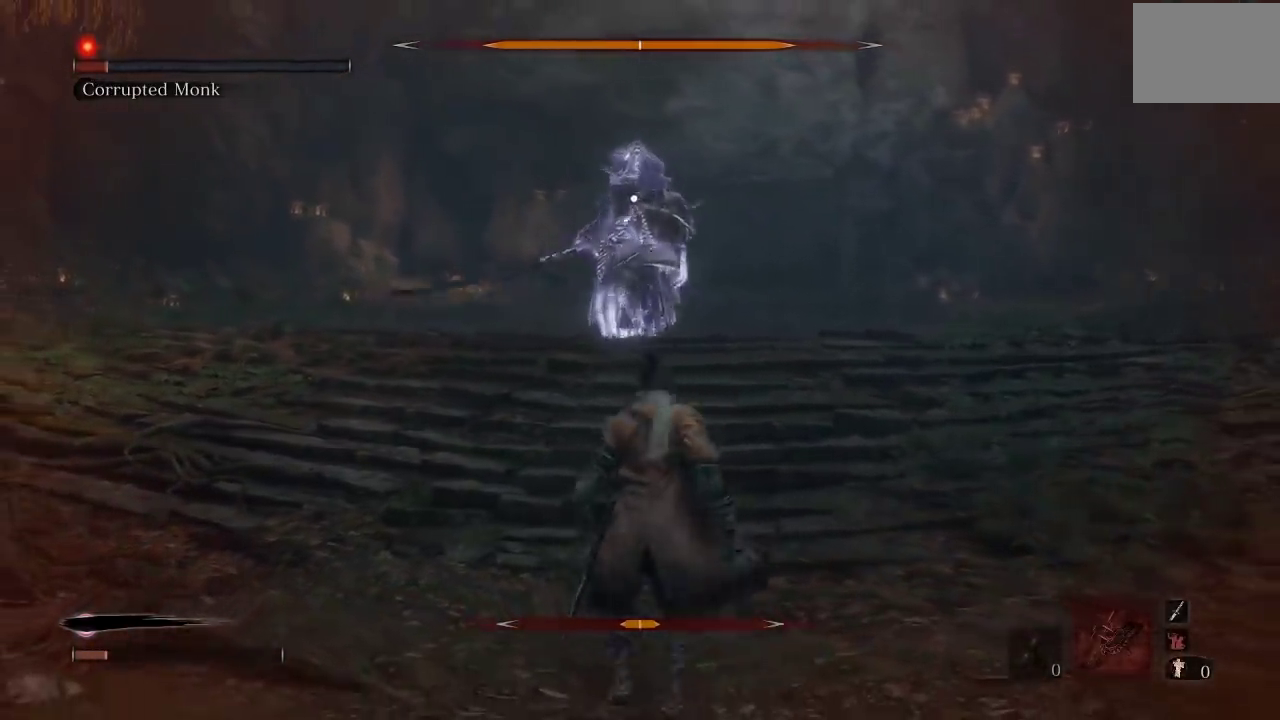
Gameplay with a controller (Xbox layout); each line is a JSON object with the inputs held at the frame after it. "events" lists button and stick changes between this image and that frame as [ms after this image, input, new state], when the widget could be followed in between. Not read: L1.
{"buttons": [], "left_stick": "down", "right_stick": "center", "events": [[183, "left_stick", "down"]]}
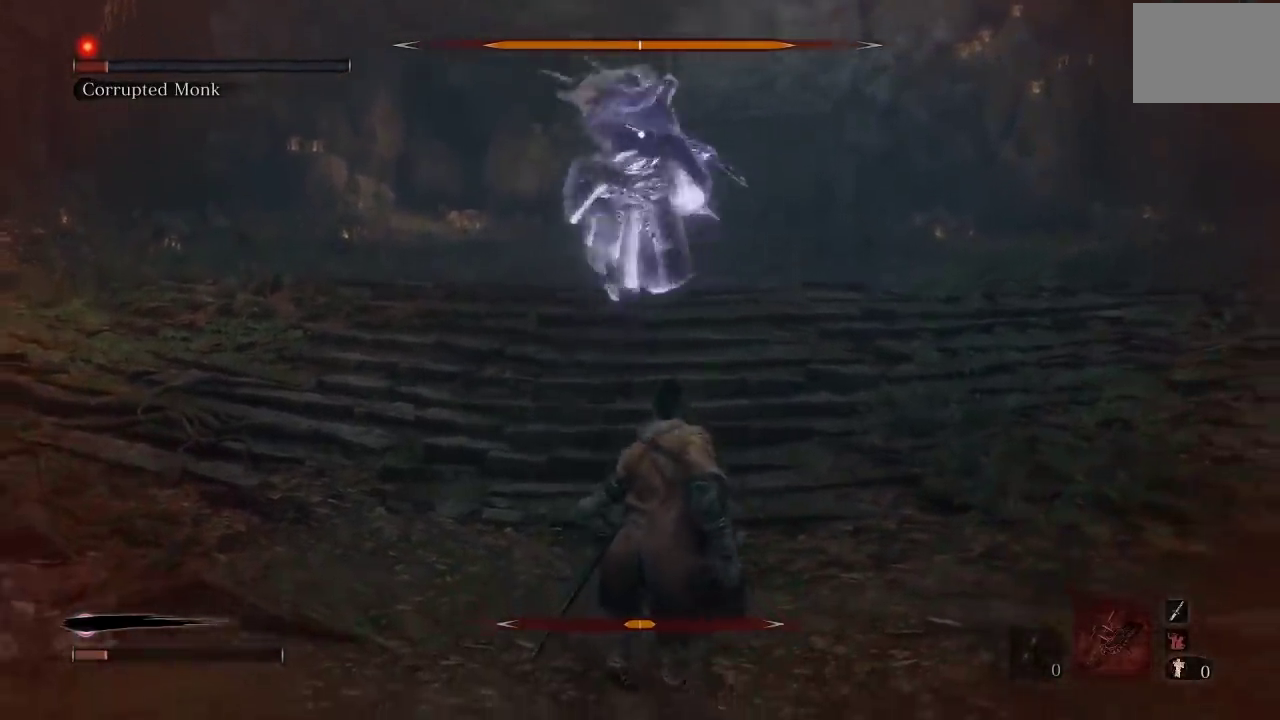
{"buttons": [], "left_stick": "up-left", "right_stick": "center", "events": [[100, "left_stick", "down-left"], [167, "left_stick", "left"], [383, "left_stick", "up-left"]]}
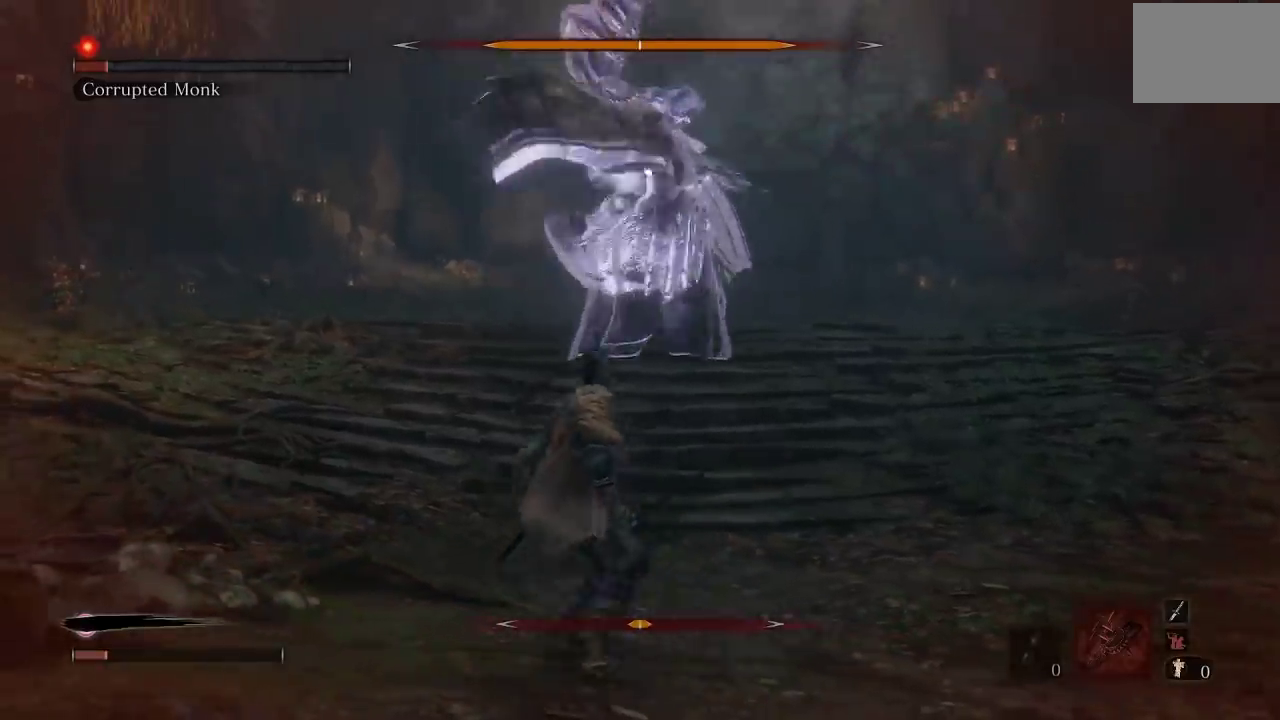
{"buttons": [], "left_stick": "up", "right_stick": "right", "events": [[67, "B", "down"], [67, "left_stick", "up"], [150, "B", "up"], [217, "R3", "down"], [350, "right_stick", "right"], [383, "R3", "up"]]}
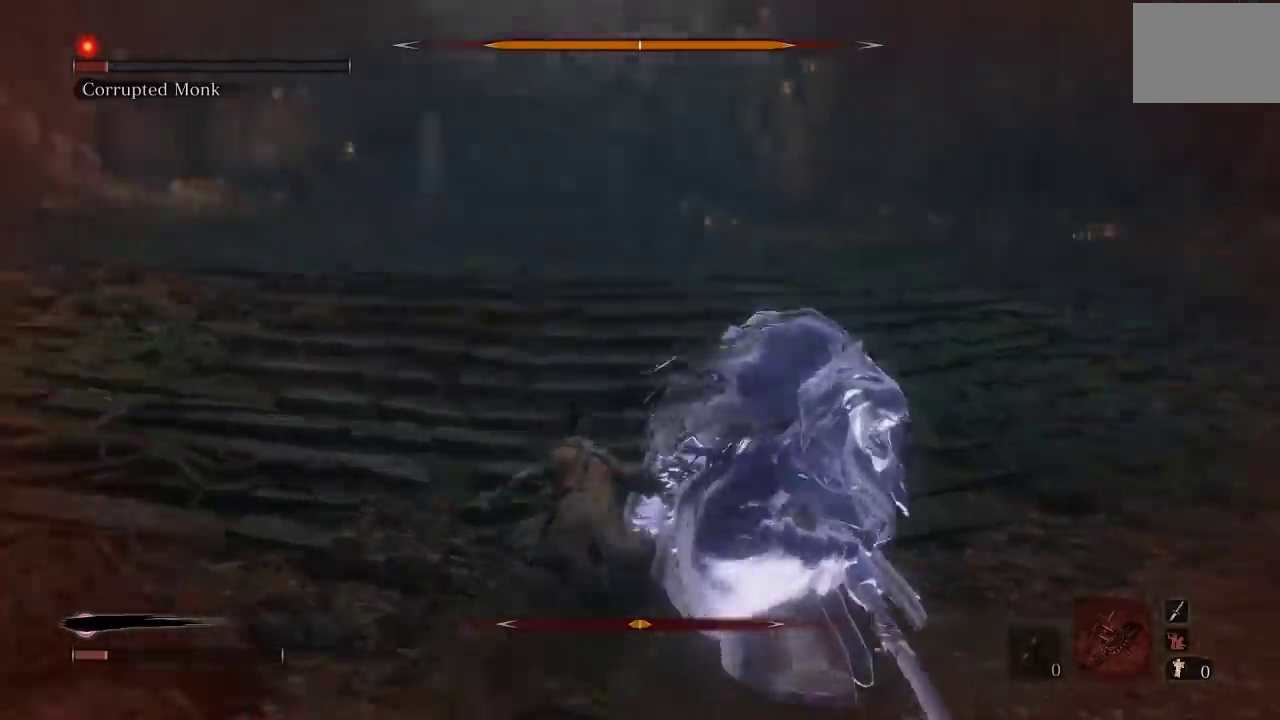
{"buttons": [], "left_stick": "up", "right_stick": "right", "events": [[183, "left_stick", "up-left"], [200, "right_stick", "center"], [250, "R1", "down"], [250, "R2", "down"], [300, "left_stick", "up"], [350, "R1", "up"], [350, "R2", "up"], [417, "right_stick", "right"]]}
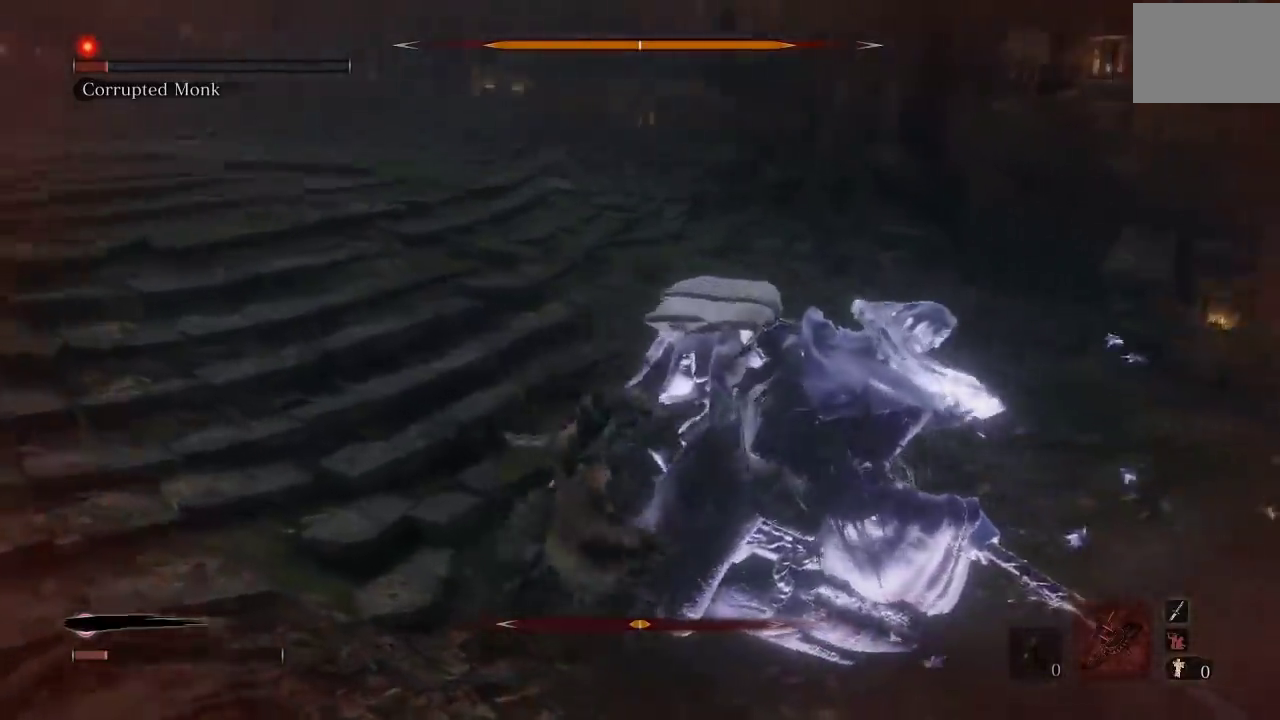
{"buttons": ["R1", "R2"], "left_stick": "up", "right_stick": "right", "events": [[117, "R1", "down"], [117, "R2", "down"], [167, "left_stick", "up-right"], [200, "R1", "up"], [200, "R2", "up"], [250, "left_stick", "up"], [283, "R1", "down"], [283, "R2", "down"], [383, "R1", "up"], [383, "R2", "up"], [450, "R1", "down"], [450, "R2", "down"]]}
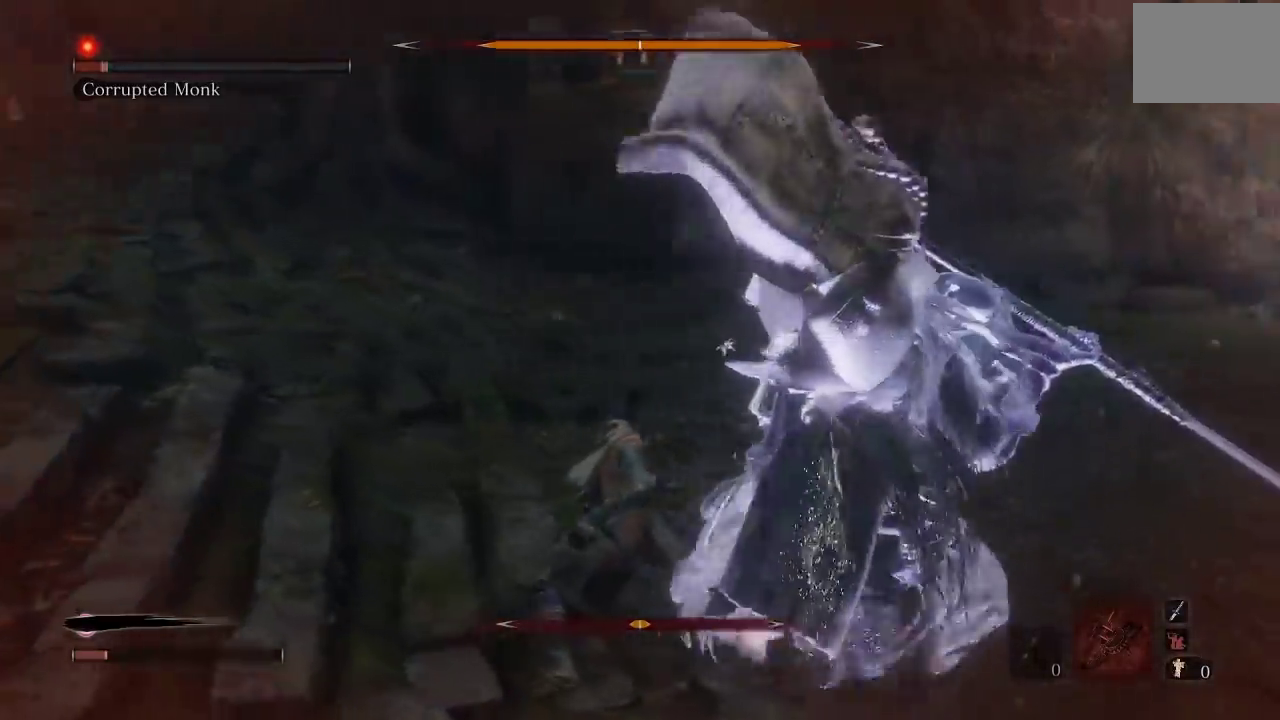
{"buttons": ["R1", "R2"], "left_stick": "up", "right_stick": "right", "events": [[50, "left_stick", "up-right"], [67, "R1", "up"], [133, "R1", "down"], [133, "right_stick", "center"], [267, "R1", "up"], [283, "right_stick", "right"], [317, "R1", "down"], [333, "left_stick", "up"], [417, "R1", "up"], [500, "R1", "down"]]}
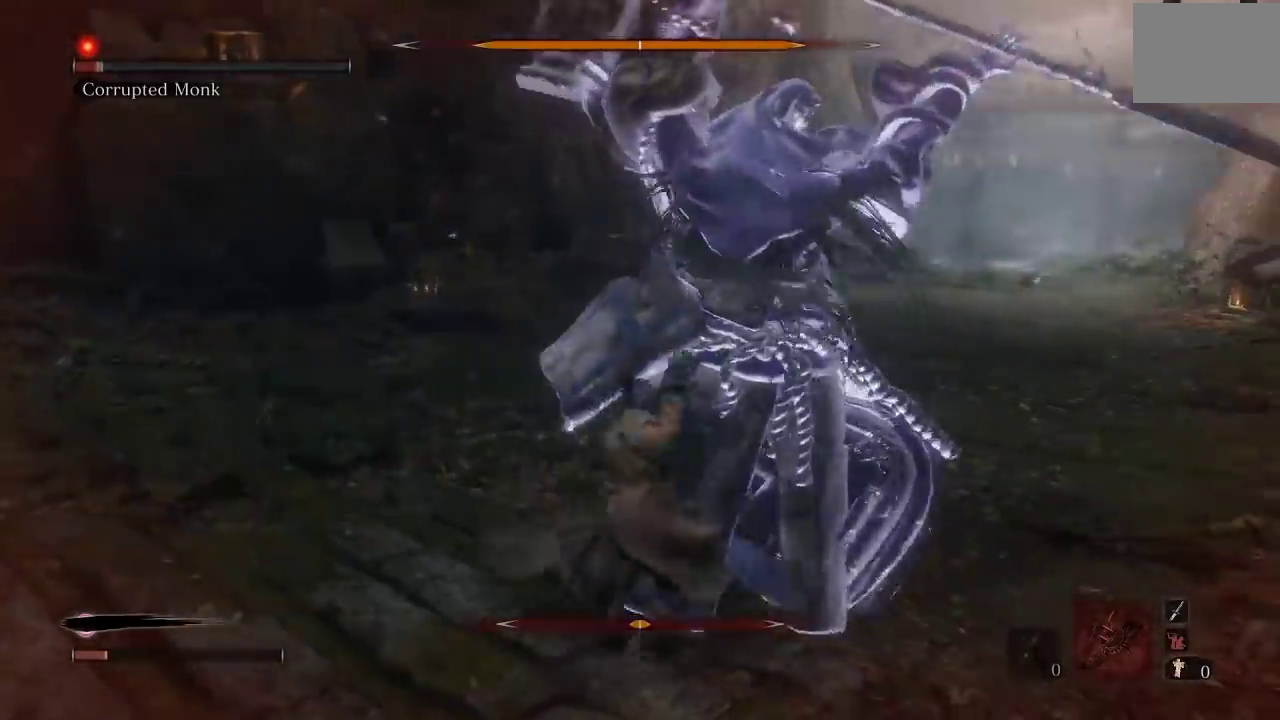
{"buttons": ["R2"], "left_stick": "right", "right_stick": "center", "events": [[33, "right_stick", "center"], [100, "R1", "up"], [167, "R1", "down"], [233, "left_stick", "up-left"], [283, "R1", "up"], [300, "left_stick", "up"], [400, "left_stick", "up-right"], [483, "left_stick", "right"]]}
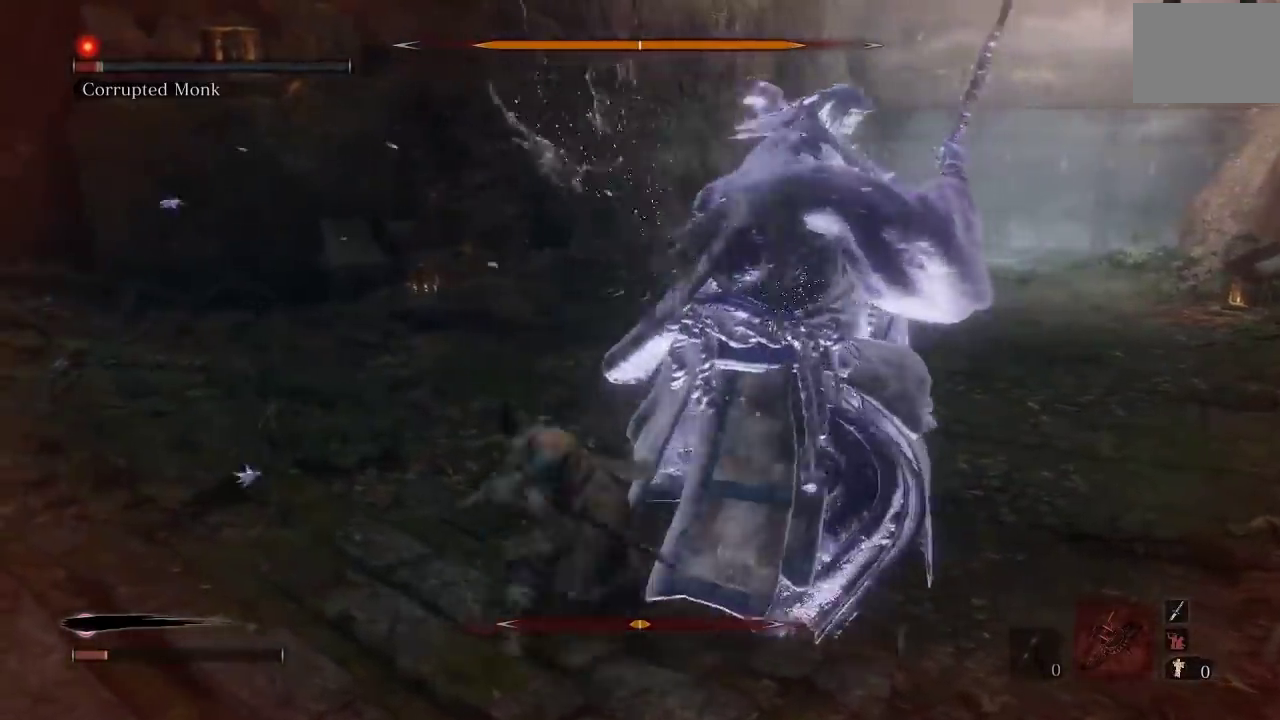
{"buttons": [], "left_stick": "down", "right_stick": "center"}
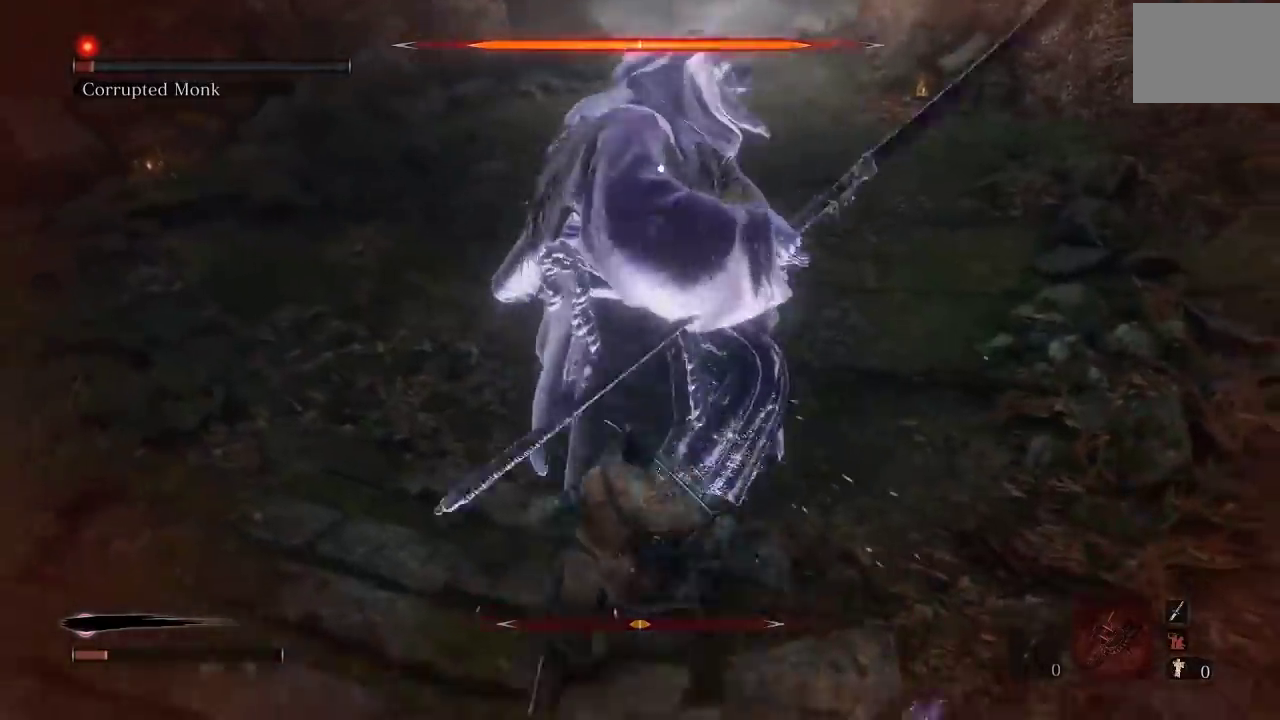
{"buttons": [], "left_stick": "down", "right_stick": "center", "events": []}
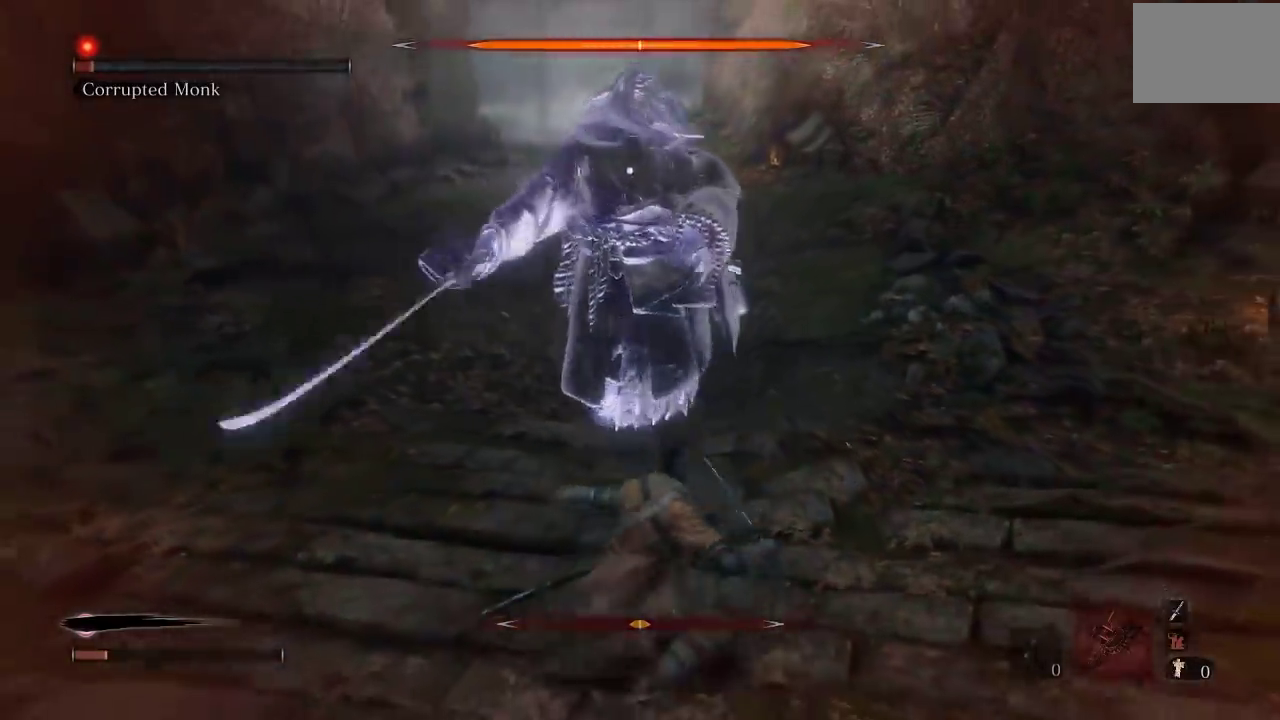
{"buttons": ["B"], "left_stick": "down", "right_stick": "center", "events": [[450, "B", "down"]]}
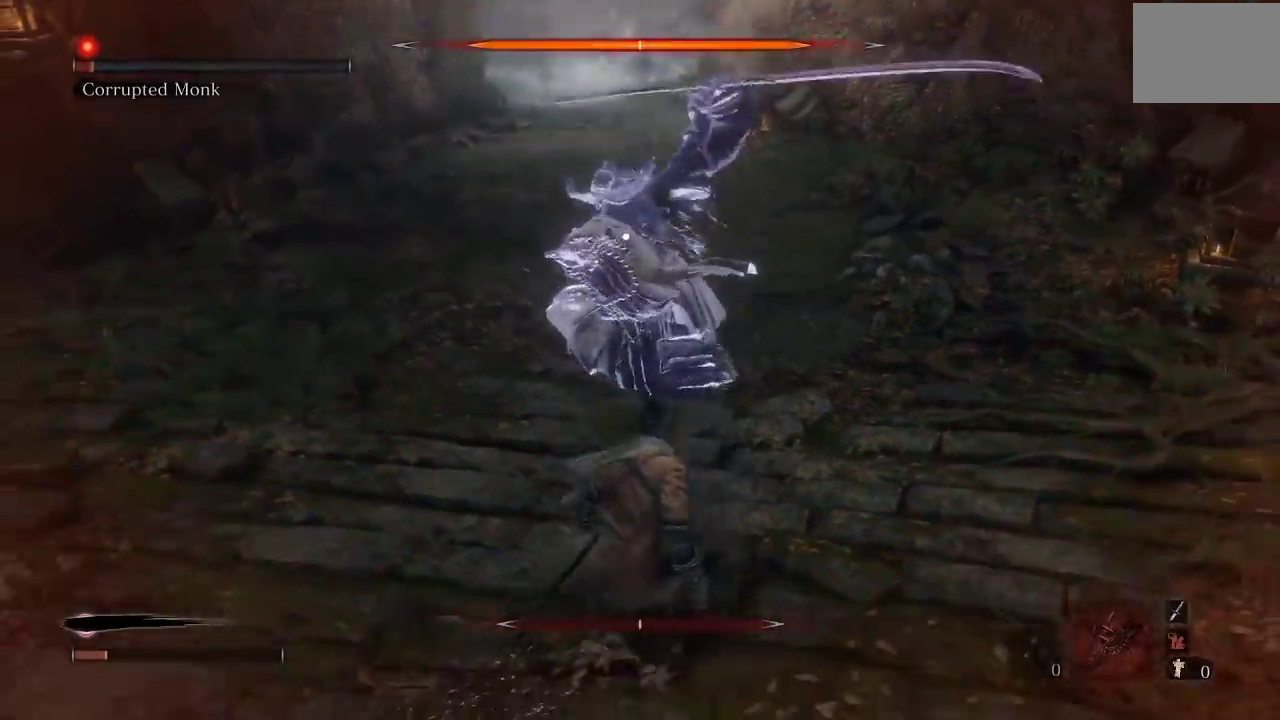
{"buttons": ["B"], "left_stick": "down", "right_stick": "center", "events": []}
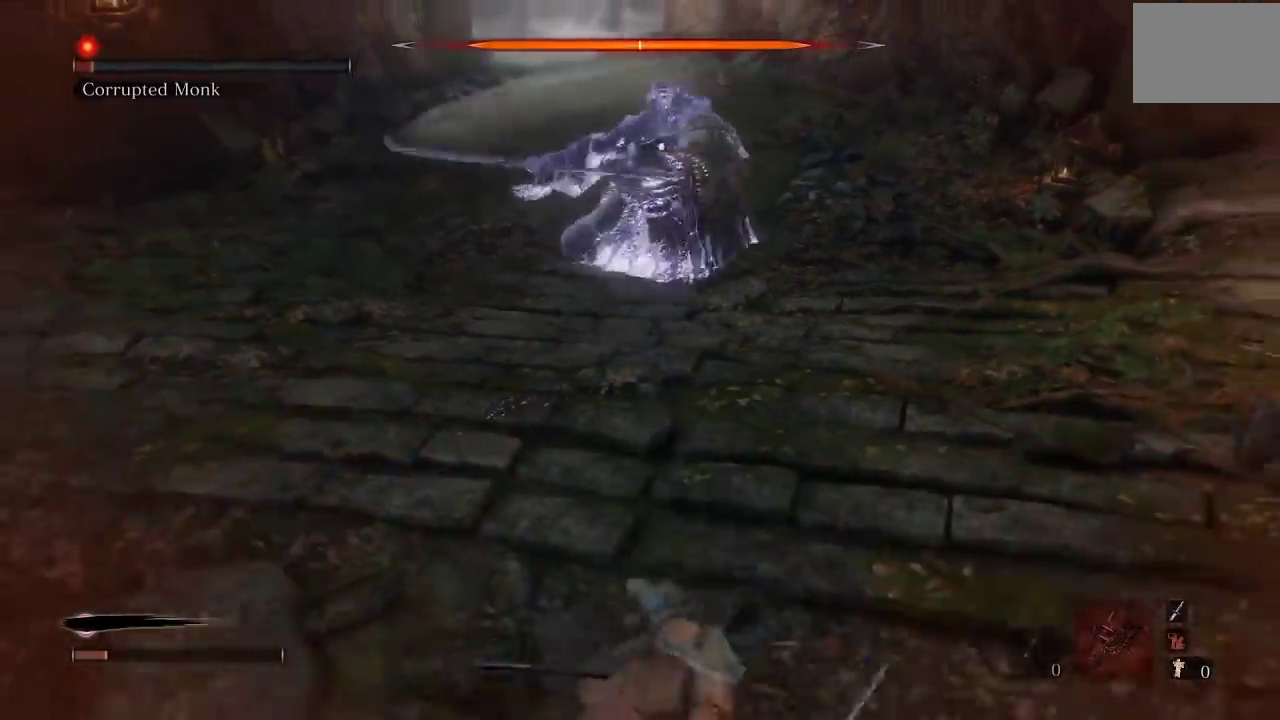
{"buttons": [], "left_stick": "down", "right_stick": "center", "events": [[483, "B", "up"]]}
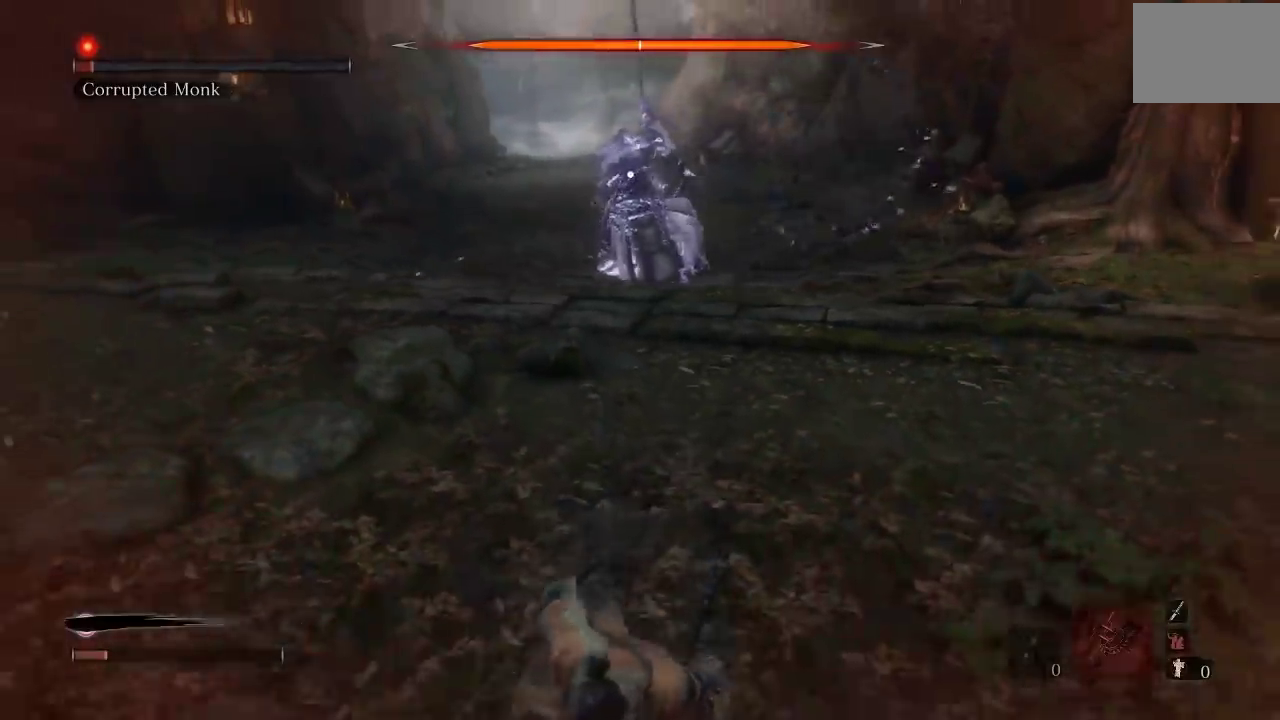
{"buttons": [], "left_stick": "down-right", "right_stick": "center", "events": [[467, "left_stick", "down-right"]]}
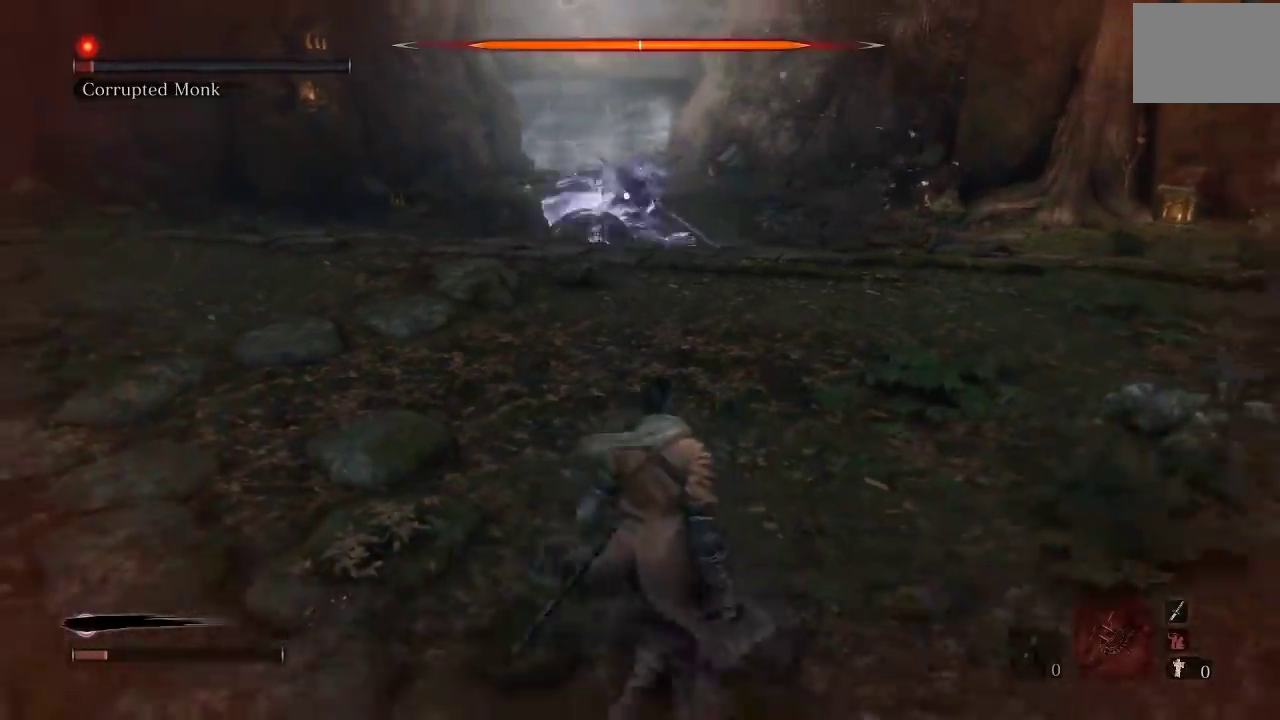
{"buttons": [], "left_stick": "down", "right_stick": "center", "events": [[67, "left_stick", "up-right"], [150, "left_stick", "up"], [200, "left_stick", "up-left"], [283, "left_stick", "down-left"], [367, "left_stick", "down"]]}